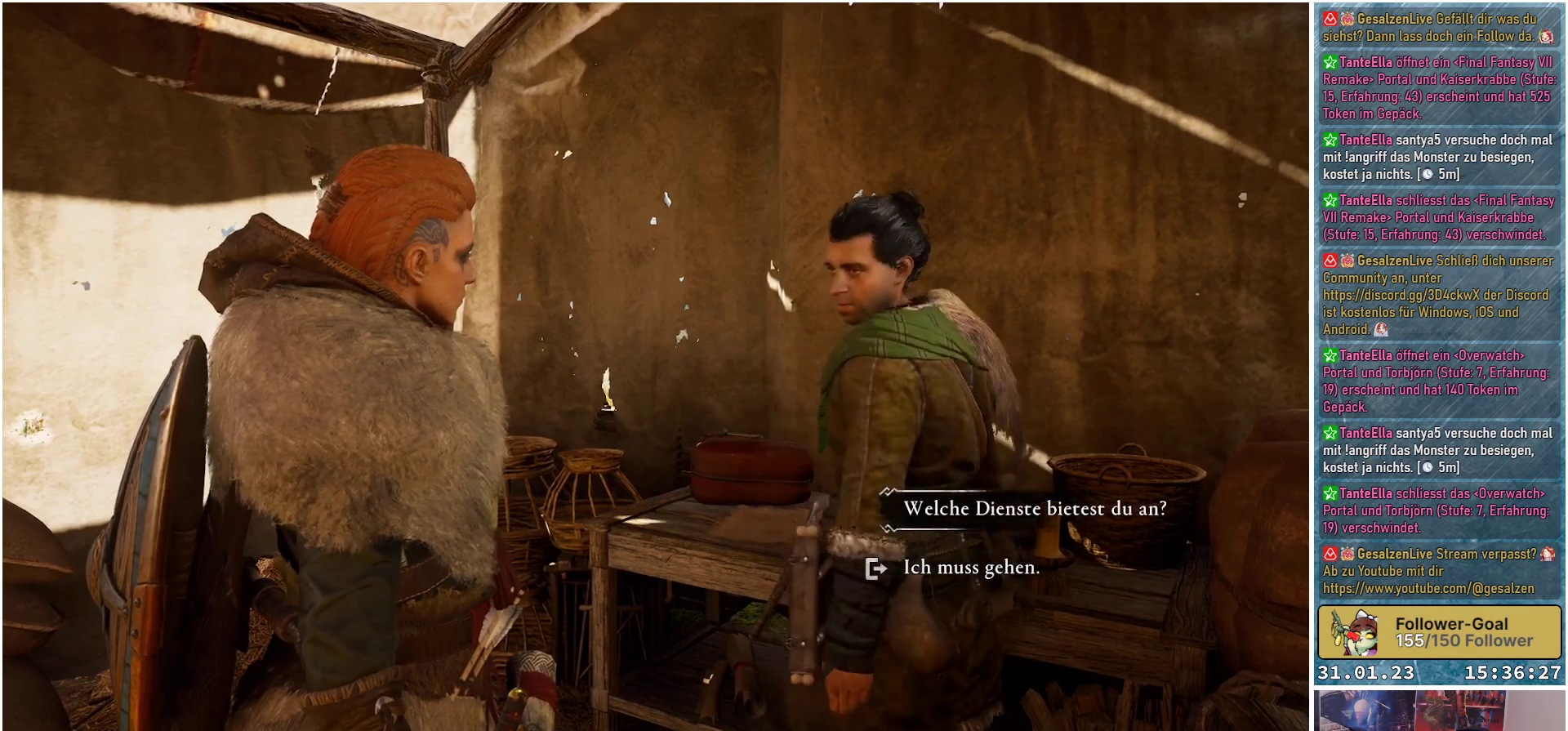
Gameplay with a controller (Xbox layout); each line is a JSON object with the inputs held at the frame after it. "events" lists button and stick changes between this image and that frame as [ms after this image, input, new state], when the widget could be followed in between.
{"buttons": [], "left_stick": "center", "right_stick": "center", "events": [[150, "left_stick", "down"], [367, "left_stick", "center"]]}
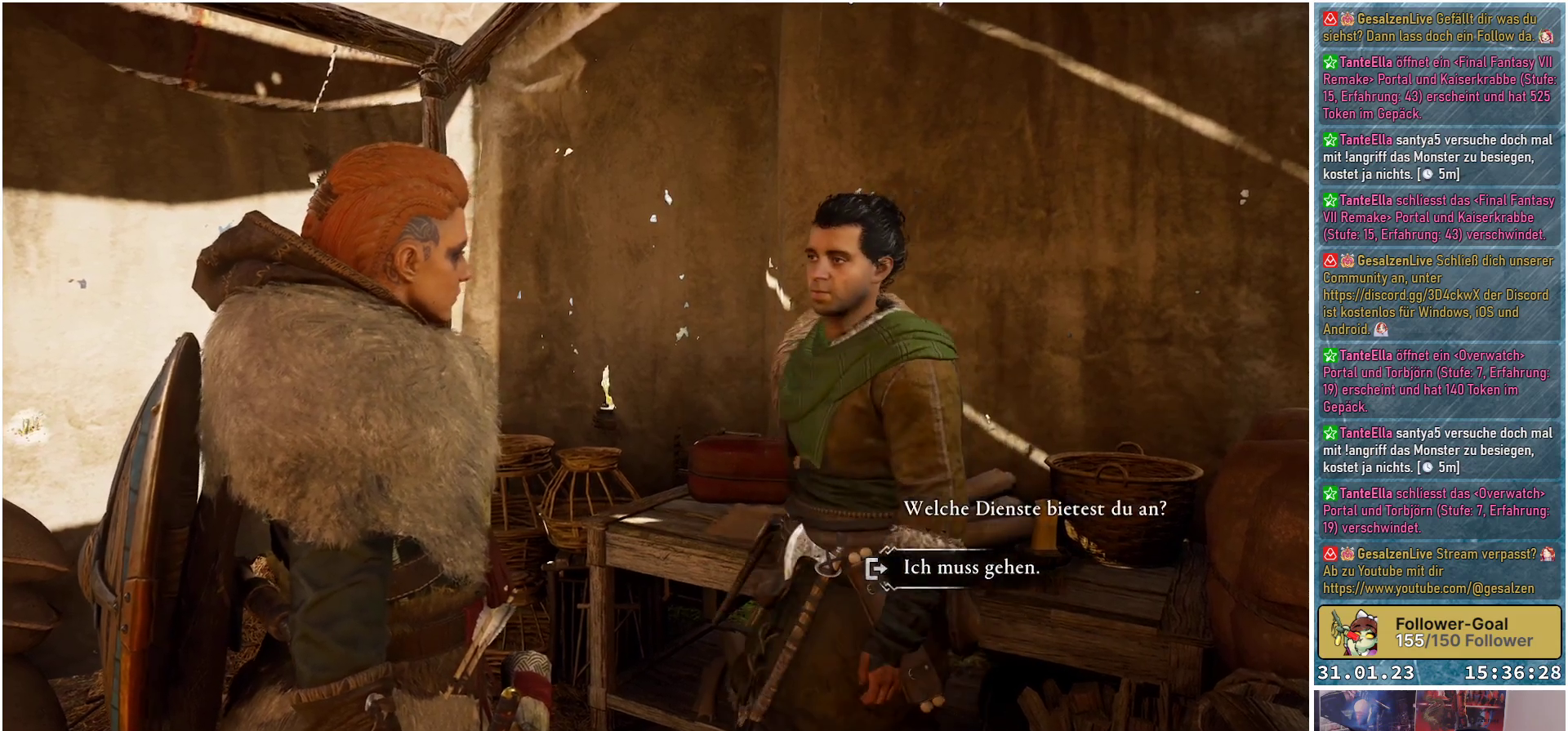
{"buttons": [], "left_stick": "center", "right_stick": "center", "events": [[67, "A", "down"], [183, "A", "up"]]}
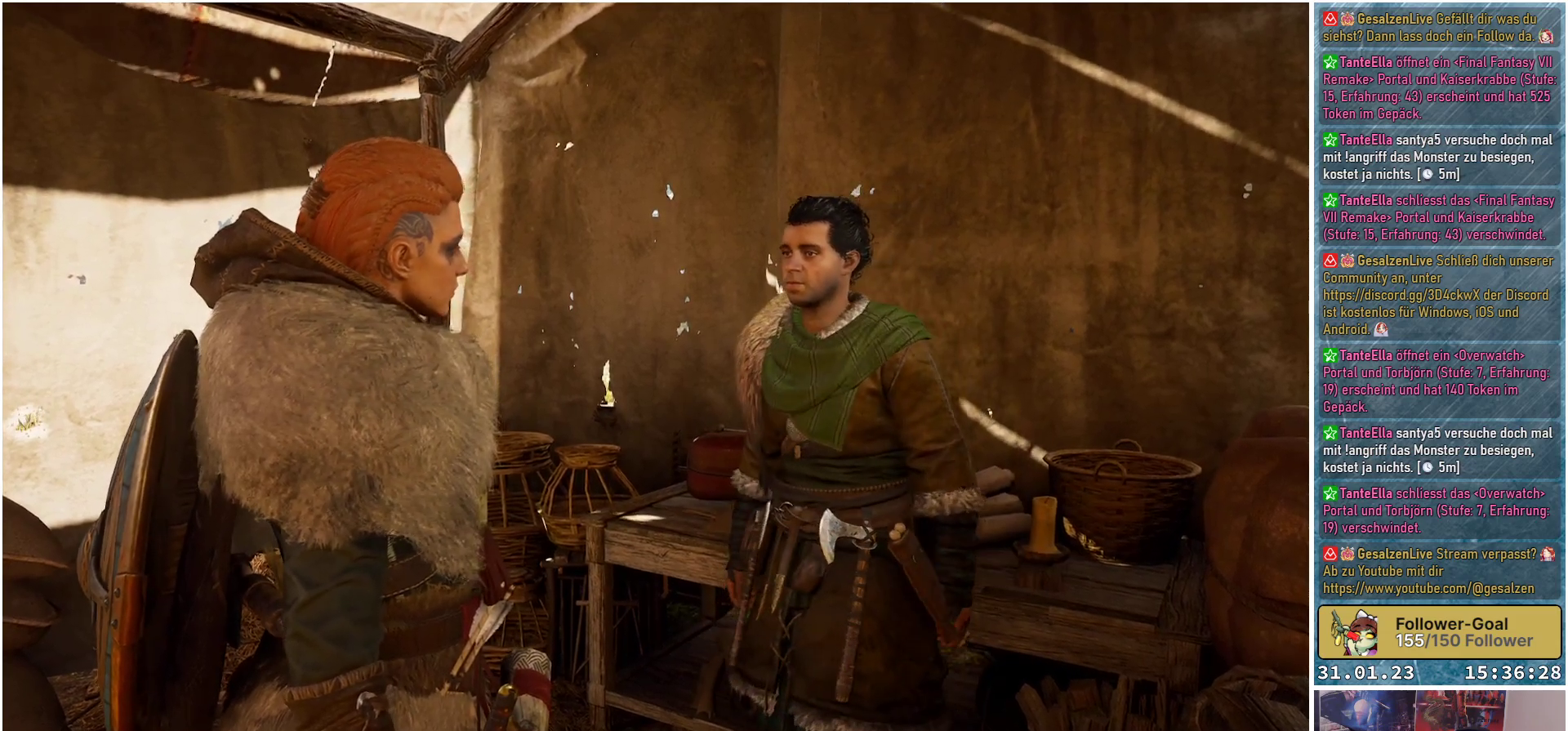
{"buttons": [], "left_stick": "down-left", "right_stick": "center", "events": [[17, "left_stick", "down-left"]]}
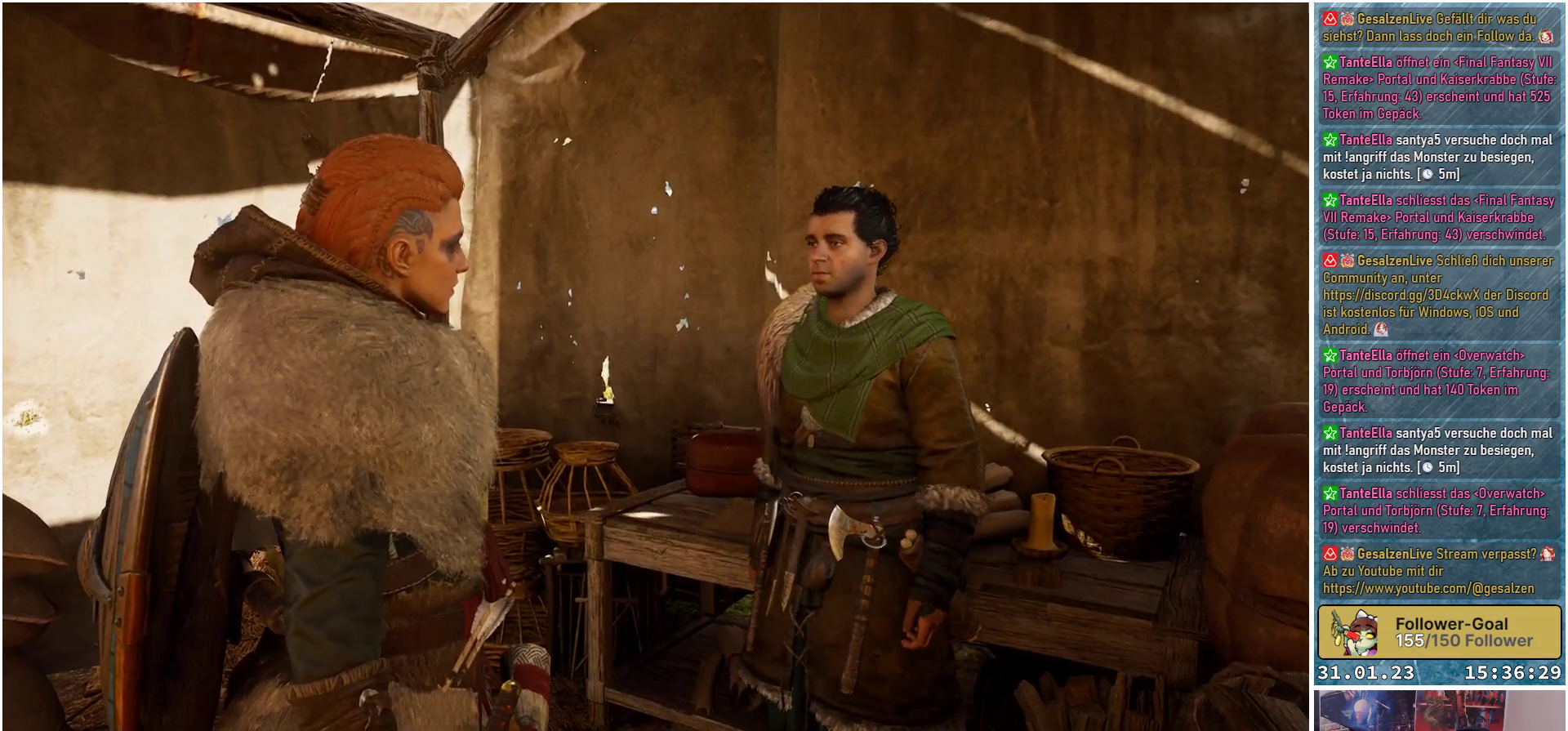
{"buttons": [], "left_stick": "down-left", "right_stick": "center", "events": []}
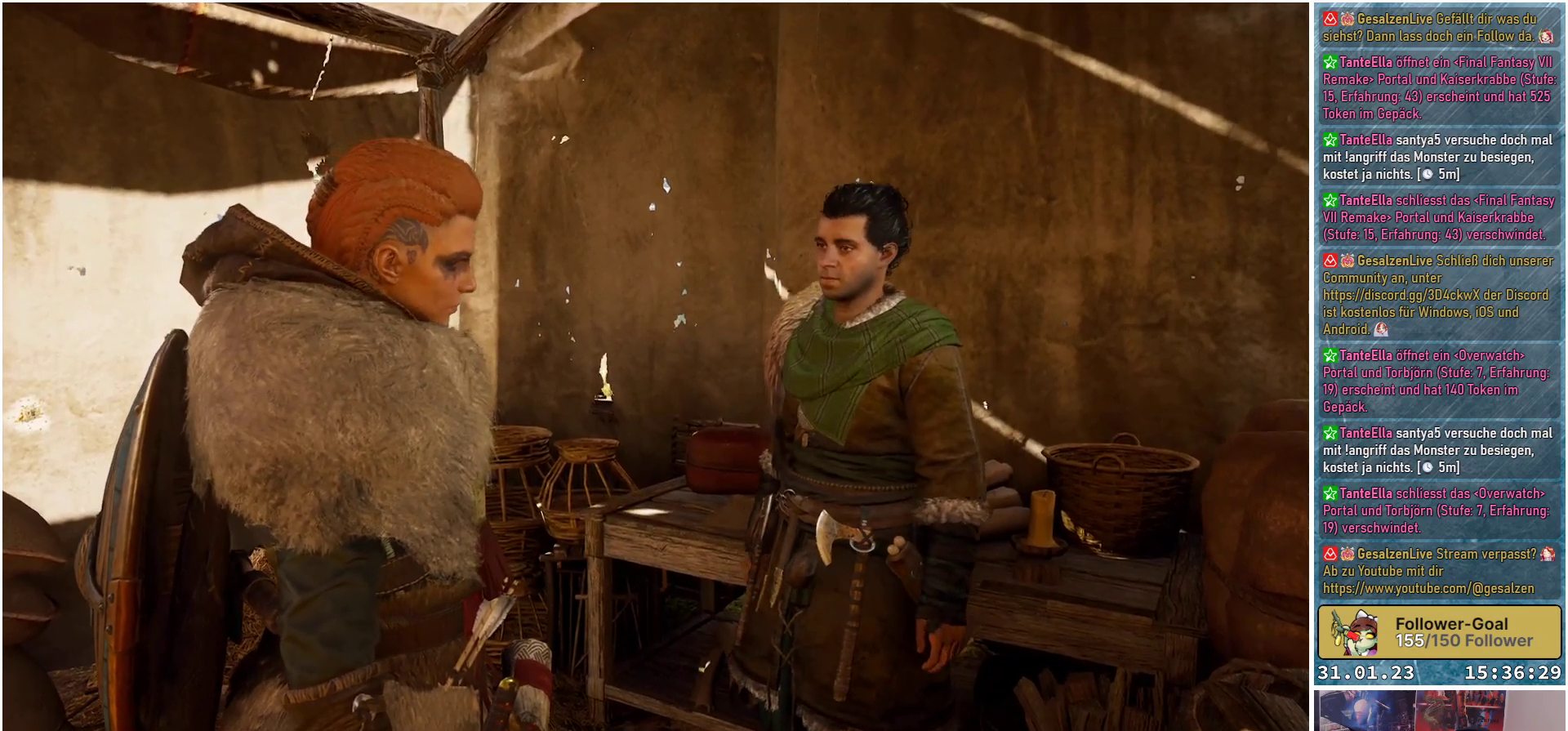
{"buttons": [], "left_stick": "down-left", "right_stick": "center", "events": []}
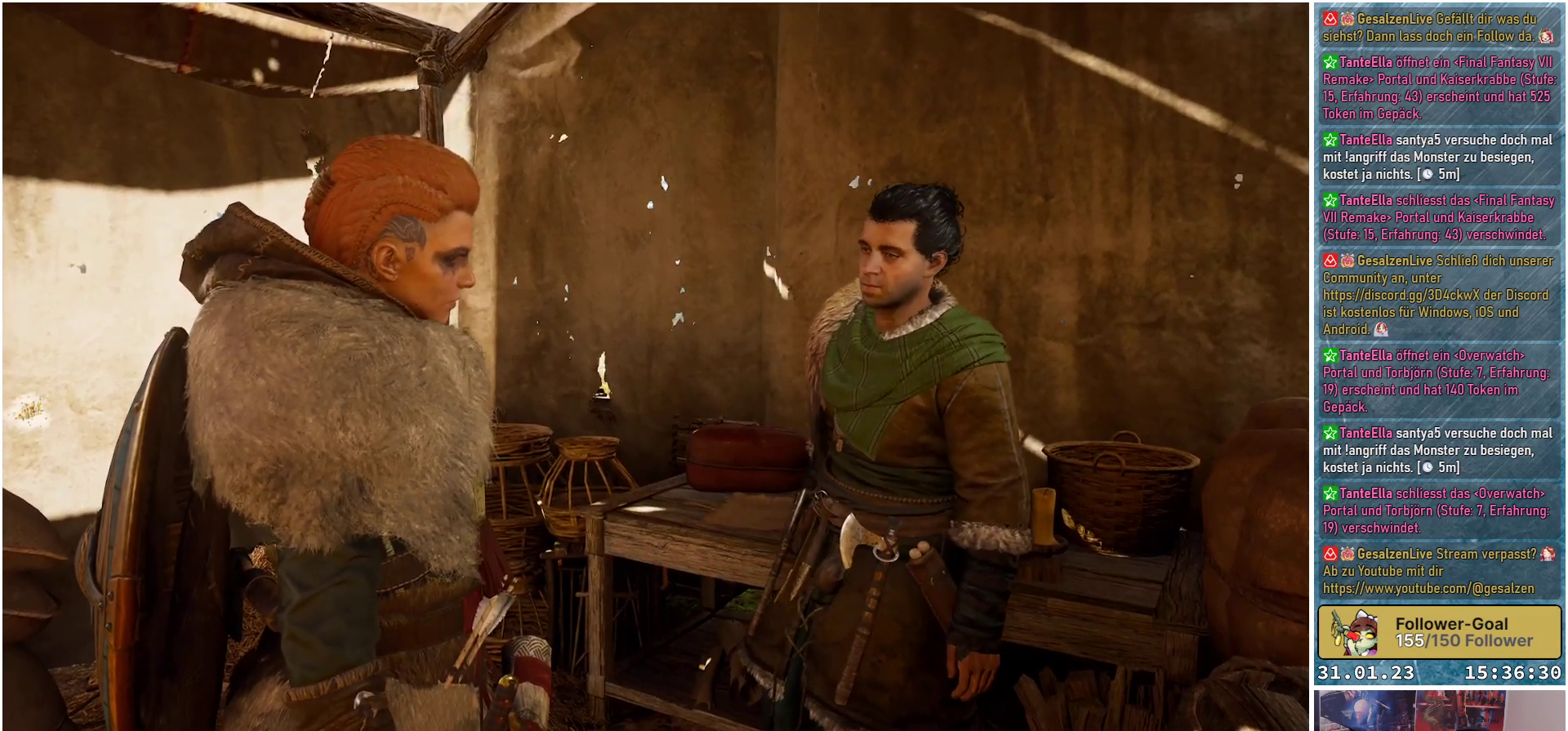
{"buttons": [], "left_stick": "down-left", "right_stick": "down-right", "events": [[317, "right_stick", "down-right"]]}
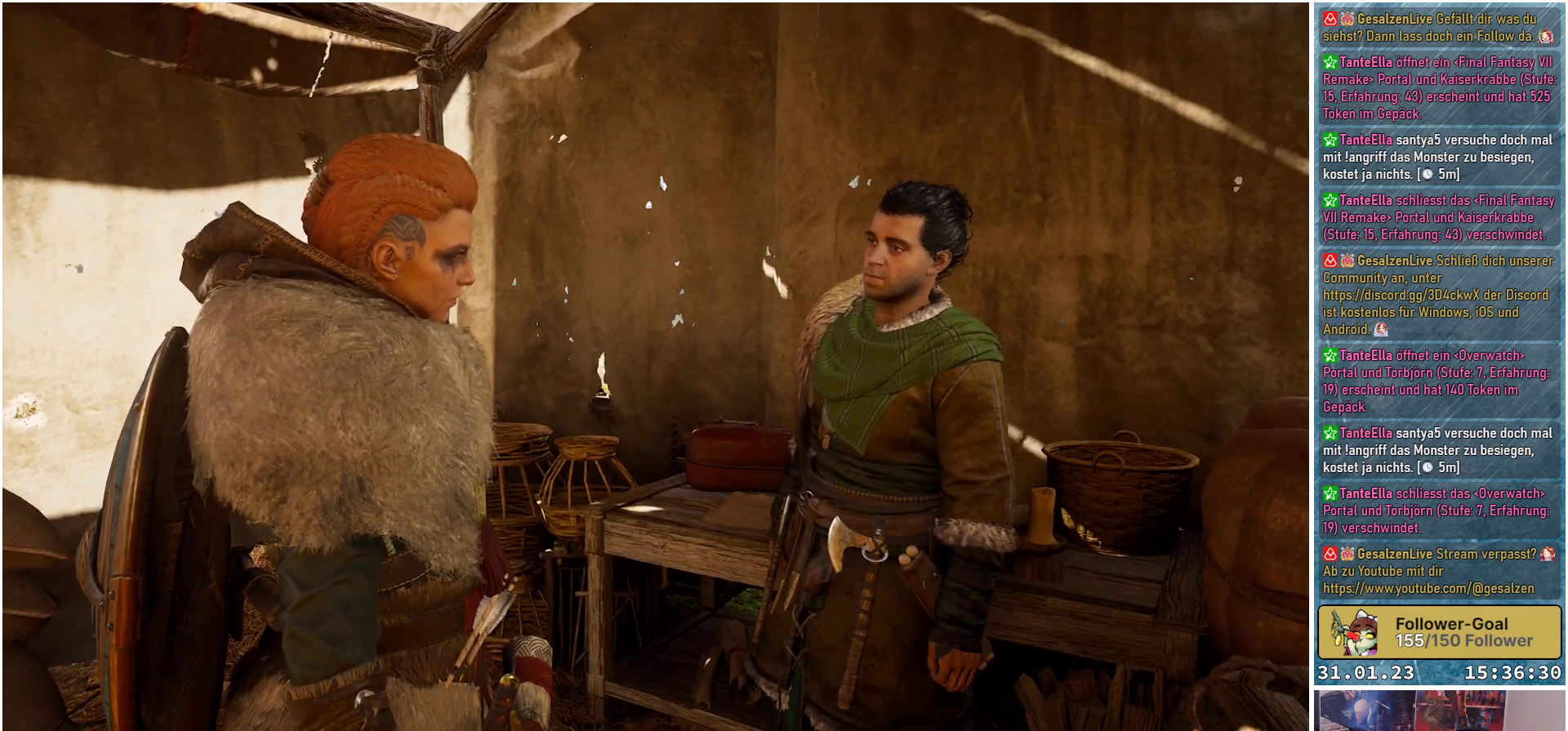
{"buttons": [], "left_stick": "down-left", "right_stick": "down-right", "events": []}
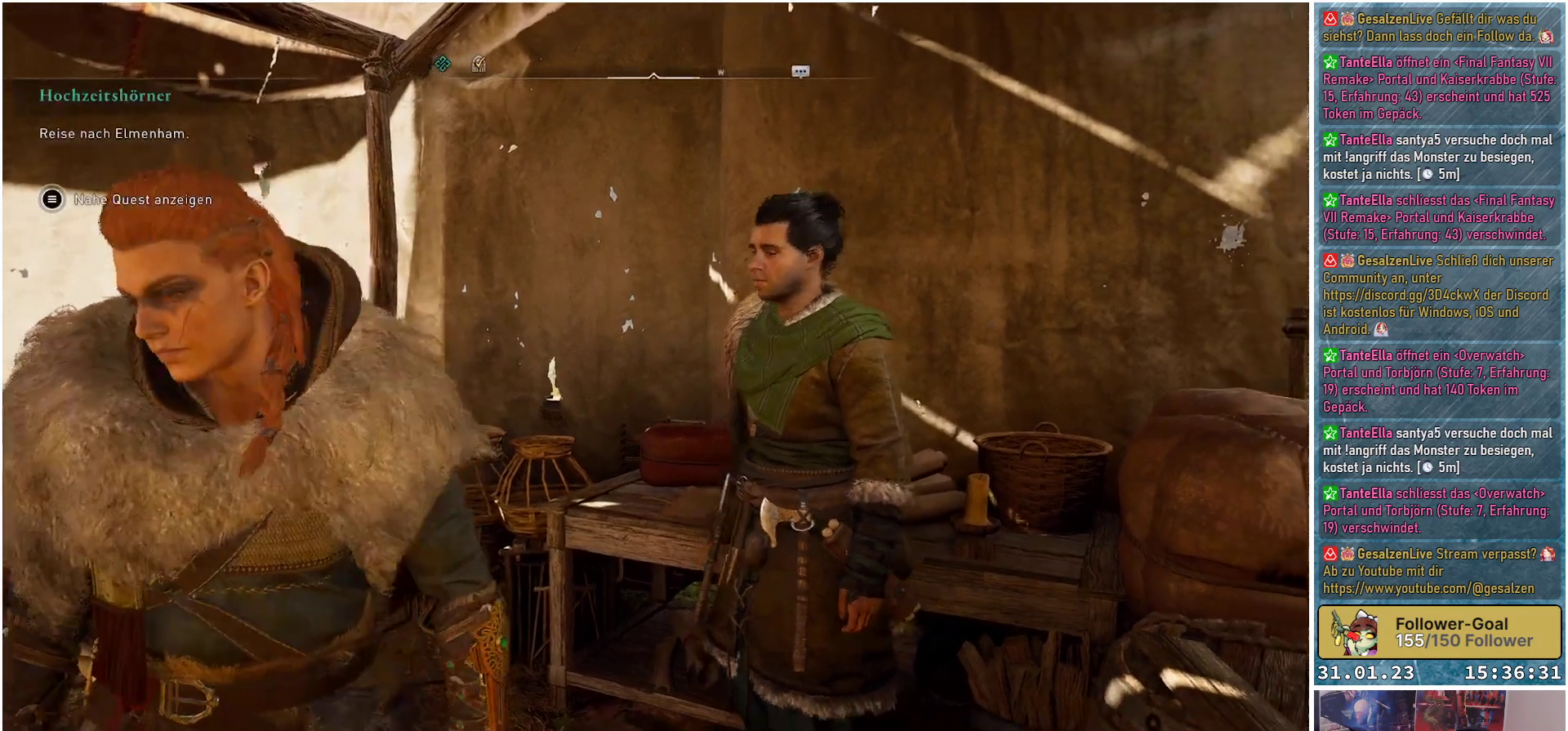
{"buttons": [], "left_stick": "down-left", "right_stick": "center", "events": [[267, "right_stick", "center"]]}
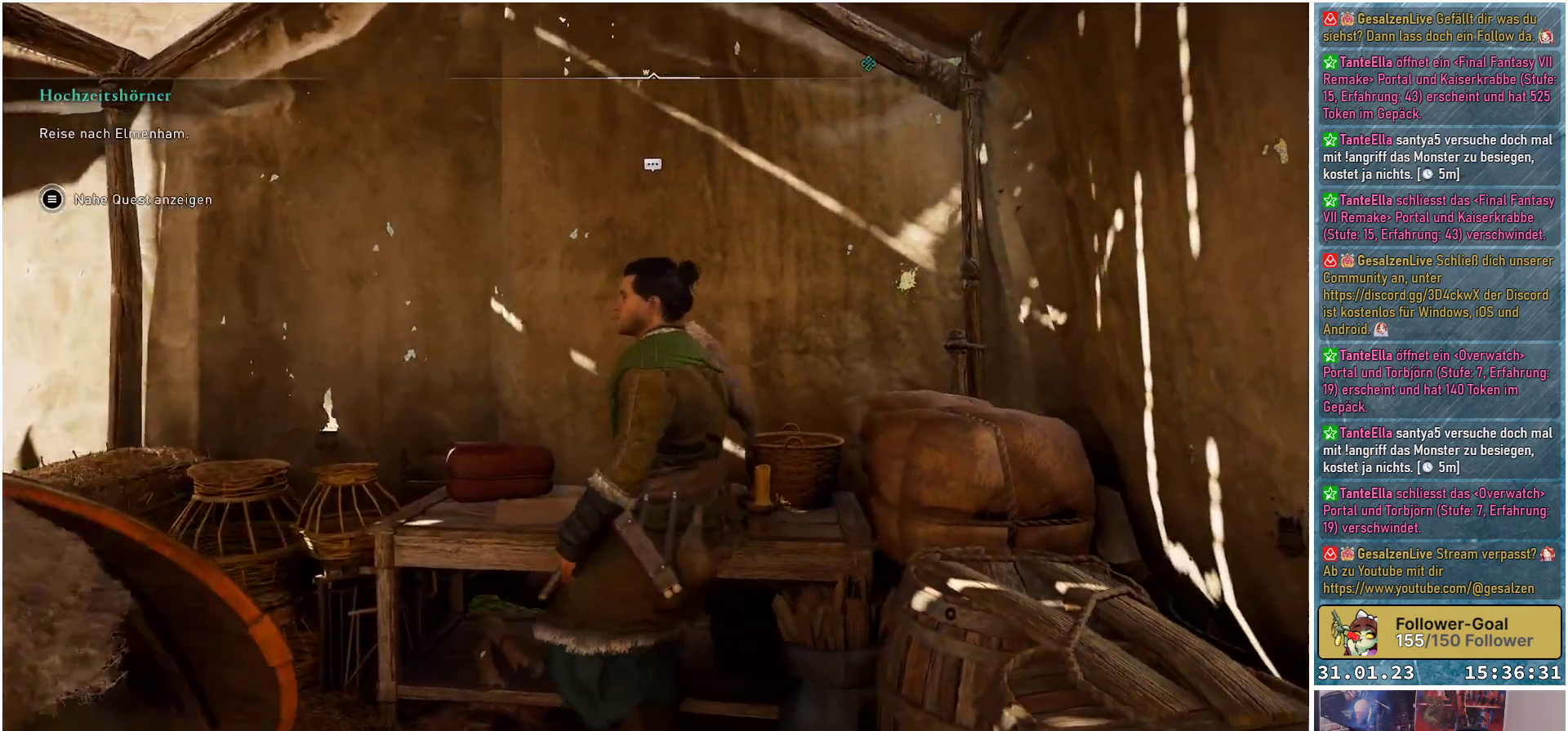
{"buttons": [], "left_stick": "down", "right_stick": "center", "events": [[250, "left_stick", "down"]]}
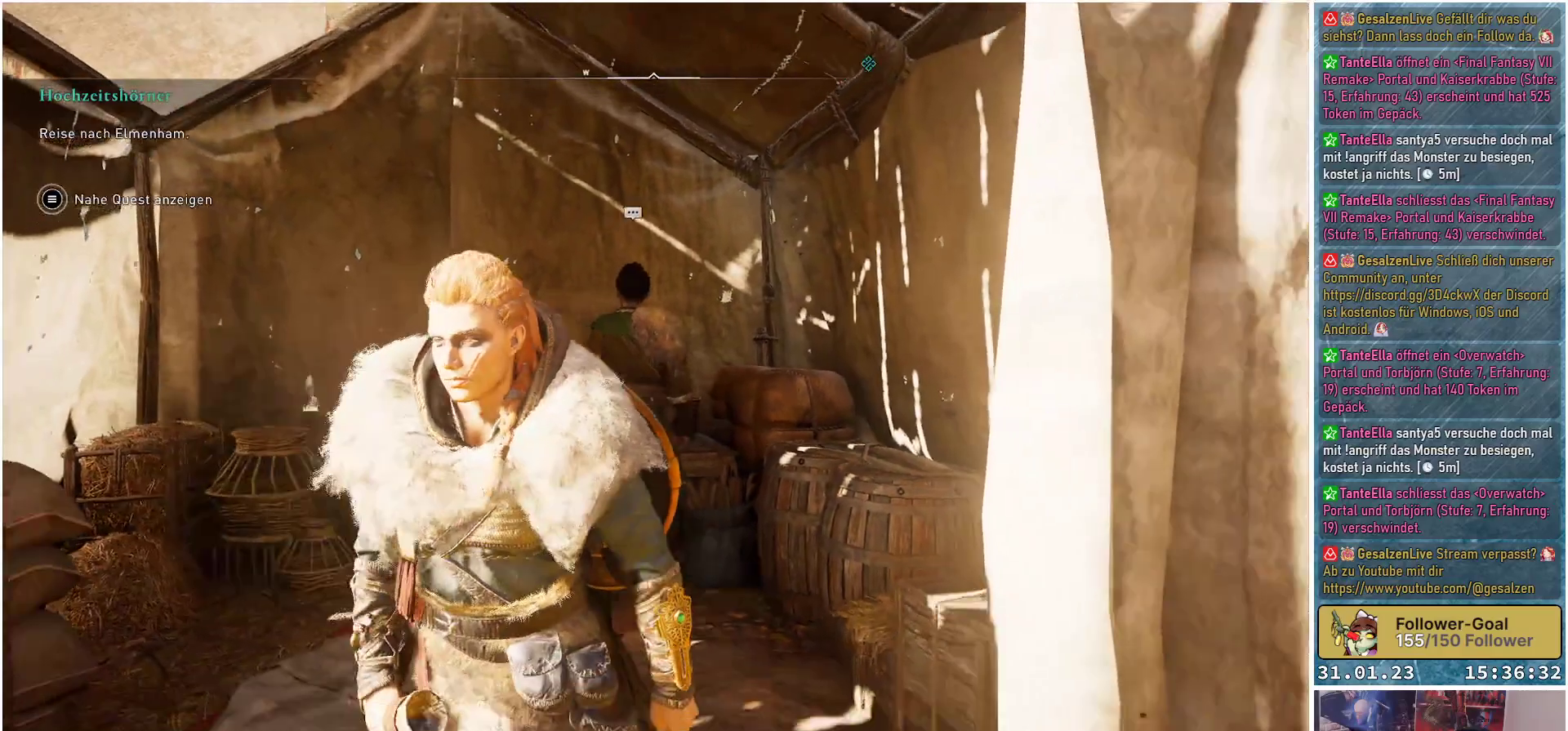
{"buttons": [], "left_stick": "down", "right_stick": "center", "events": []}
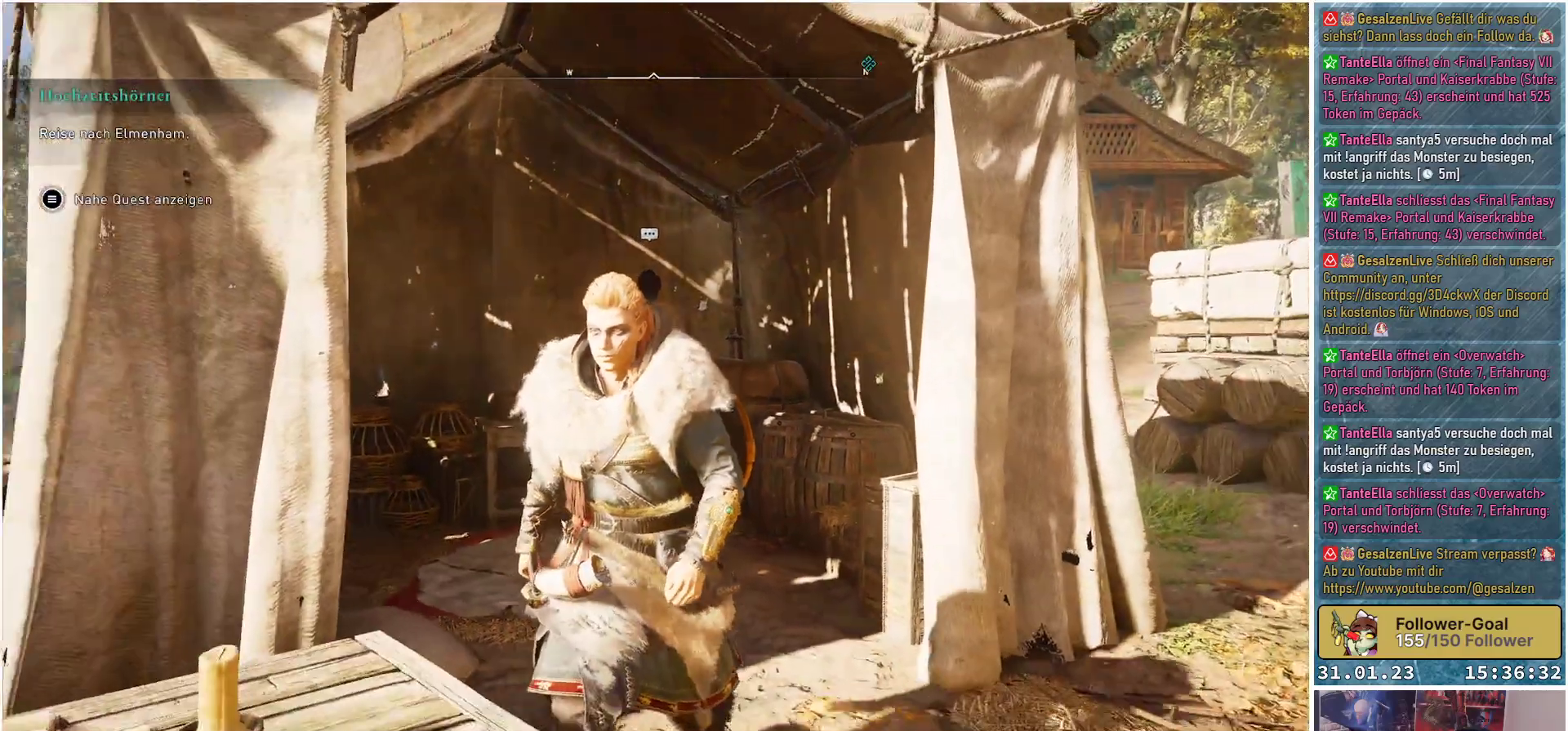
{"buttons": [], "left_stick": "down", "right_stick": "center", "events": []}
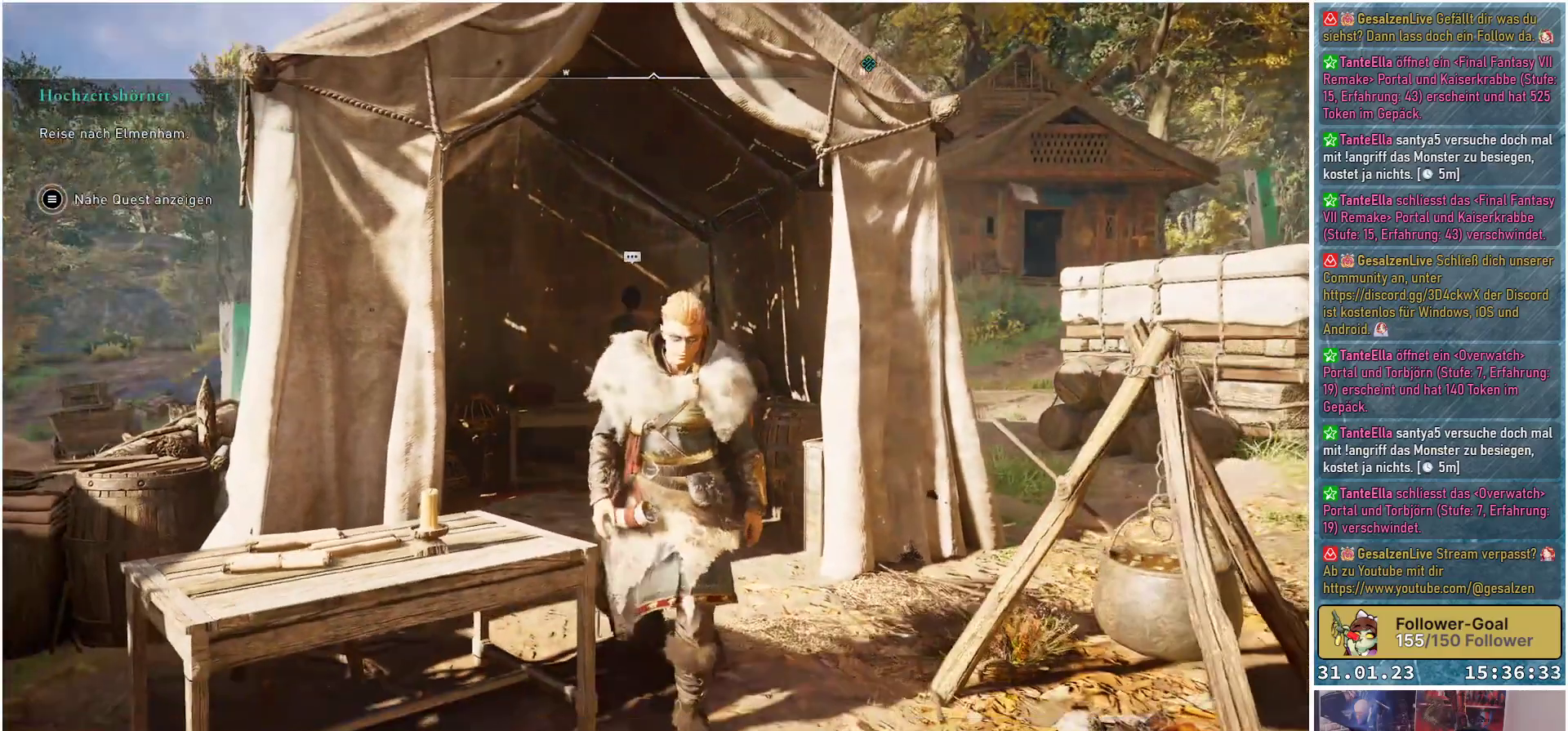
{"buttons": [], "left_stick": "down", "right_stick": "center", "events": []}
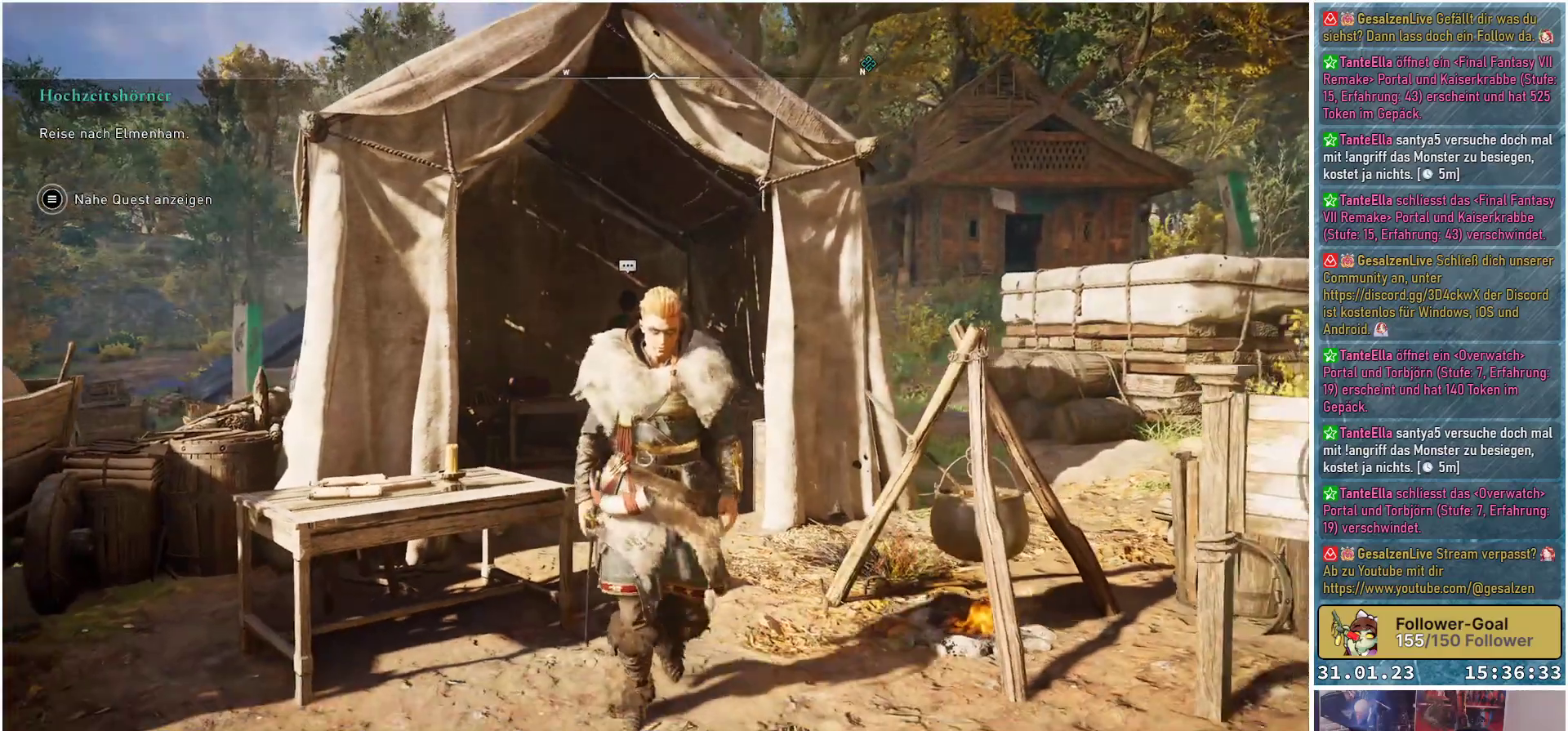
{"buttons": [], "left_stick": "center", "right_stick": "center", "events": [[200, "left_stick", "down-right"], [467, "left_stick", "center"]]}